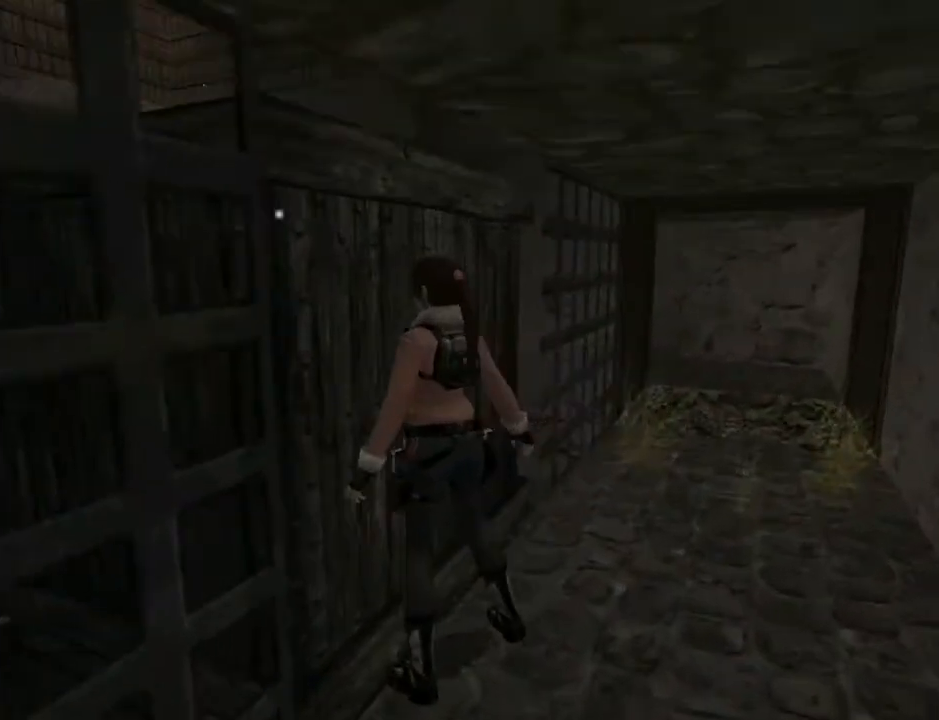
Gameplay with a controller (PlayStation layout); each line is a JSON object with the inputs held at the frame after it. "events" lists button and stick changes between this image and that frame as [ms after this image, input, new state], when the widget could be followed in between. Not read: L1 R1.
{"buttons": ["CROSS"], "left_stick": "center", "right_stick": "center", "events": [[233, "DPAD_LEFT", "up"], [267, "CROSS", "down"]]}
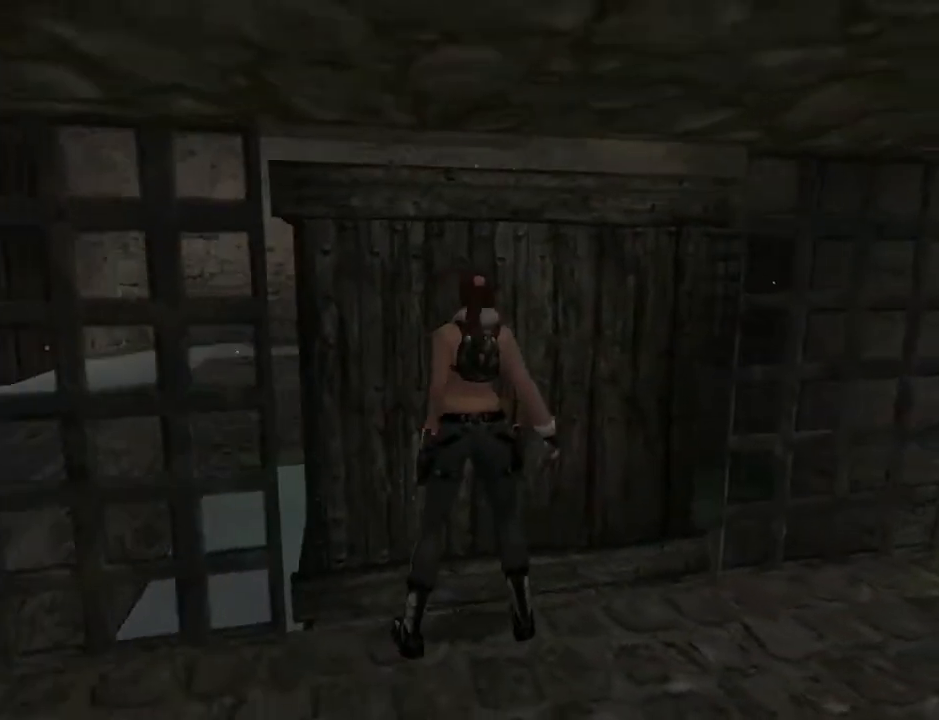
{"buttons": ["CROSS"], "left_stick": "center", "right_stick": "center", "events": []}
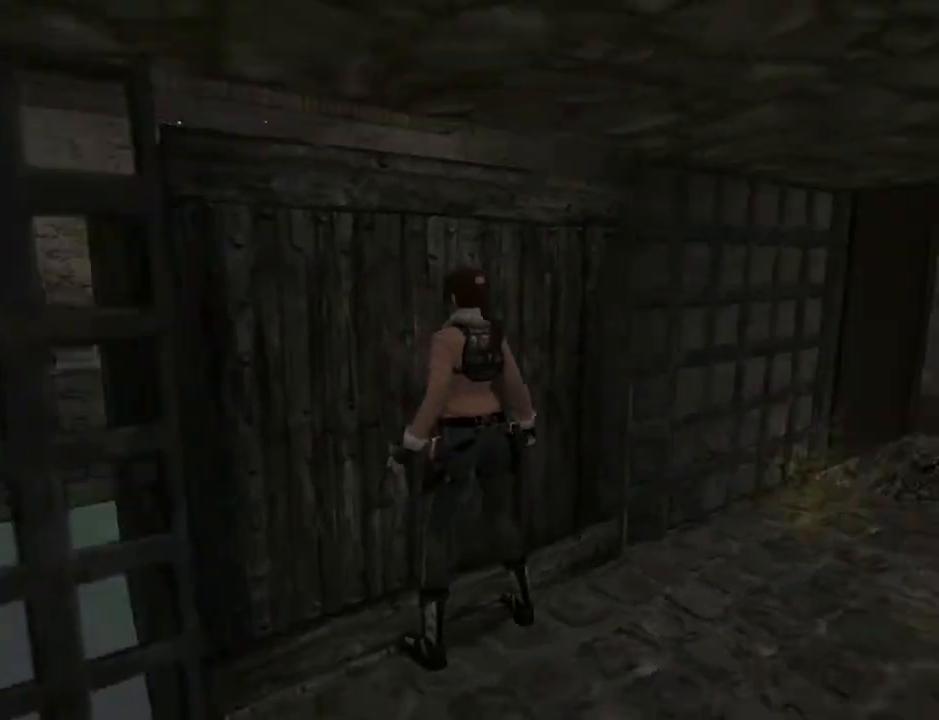
{"buttons": ["CROSS", "DPAD_UP"], "left_stick": "center", "right_stick": "center", "events": [[300, "DPAD_UP", "down"]]}
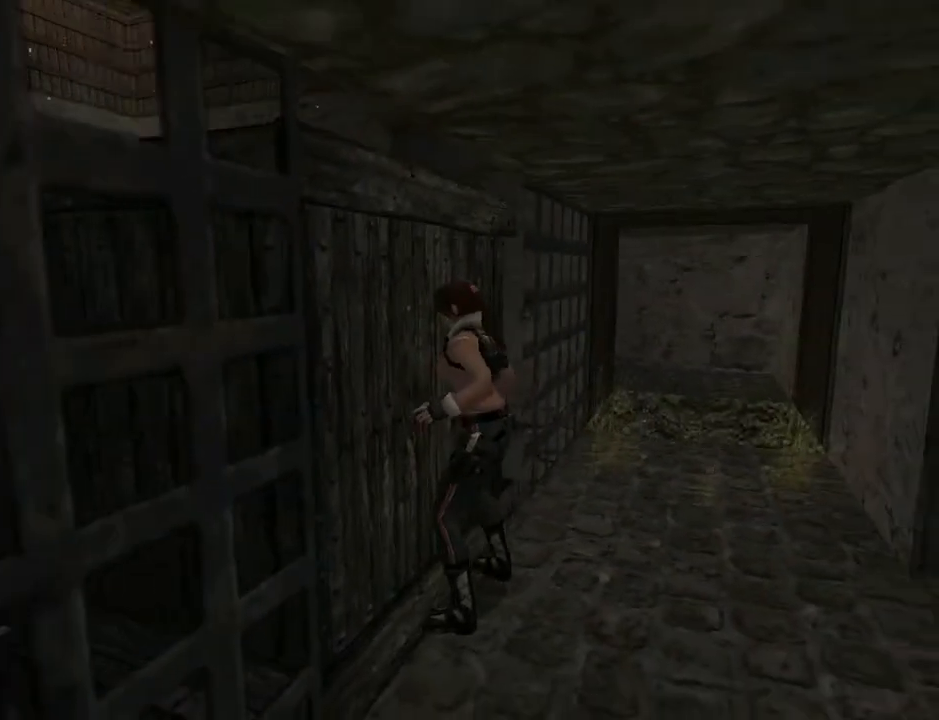
{"buttons": ["CROSS", "DPAD_UP"], "left_stick": "center", "right_stick": "center", "events": []}
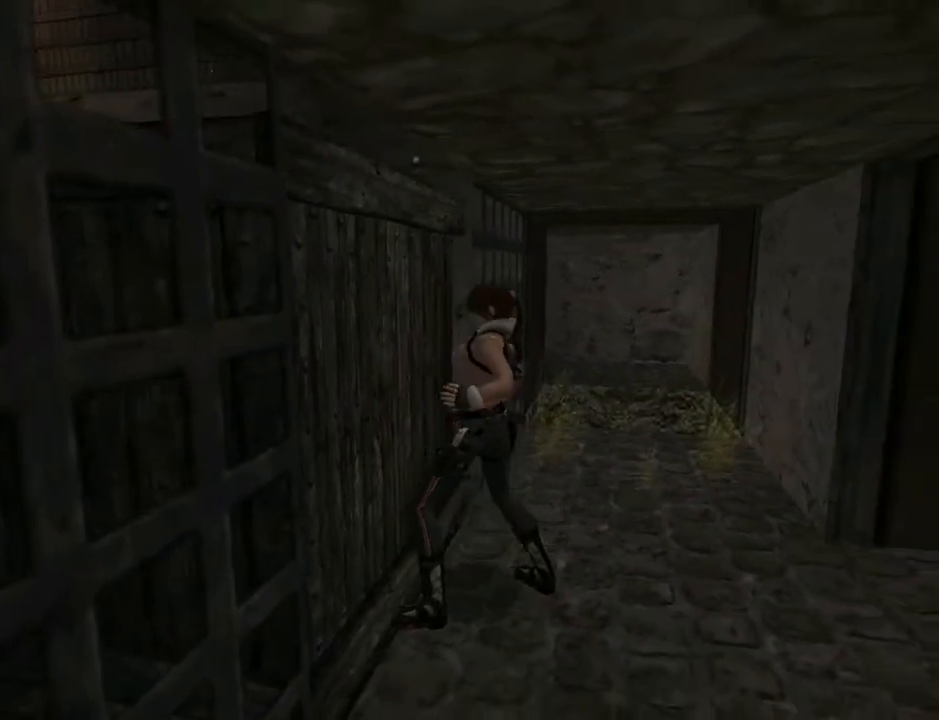
{"buttons": ["CROSS", "DPAD_UP"], "left_stick": "center", "right_stick": "center", "events": []}
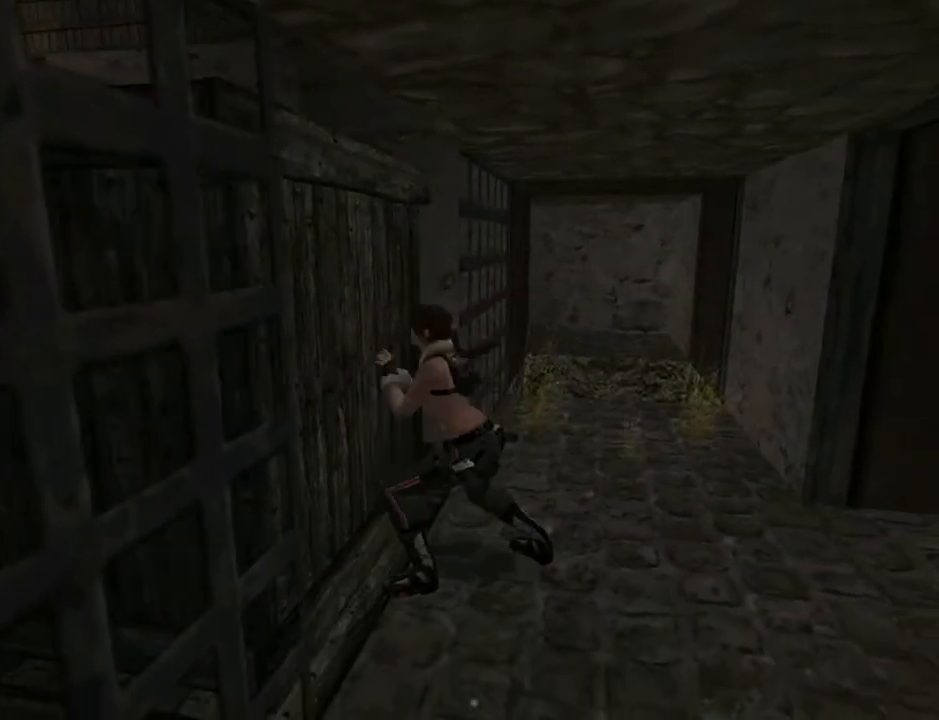
{"buttons": [], "left_stick": "center", "right_stick": "center", "events": [[300, "DPAD_UP", "up"], [467, "CROSS", "up"]]}
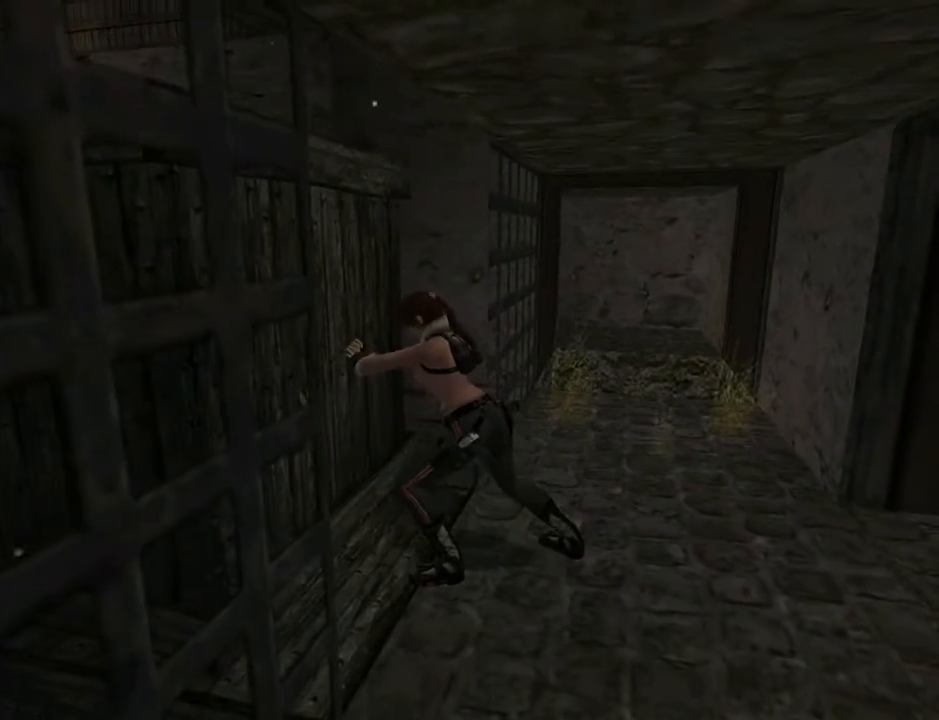
{"buttons": [], "left_stick": "center", "right_stick": "center", "events": []}
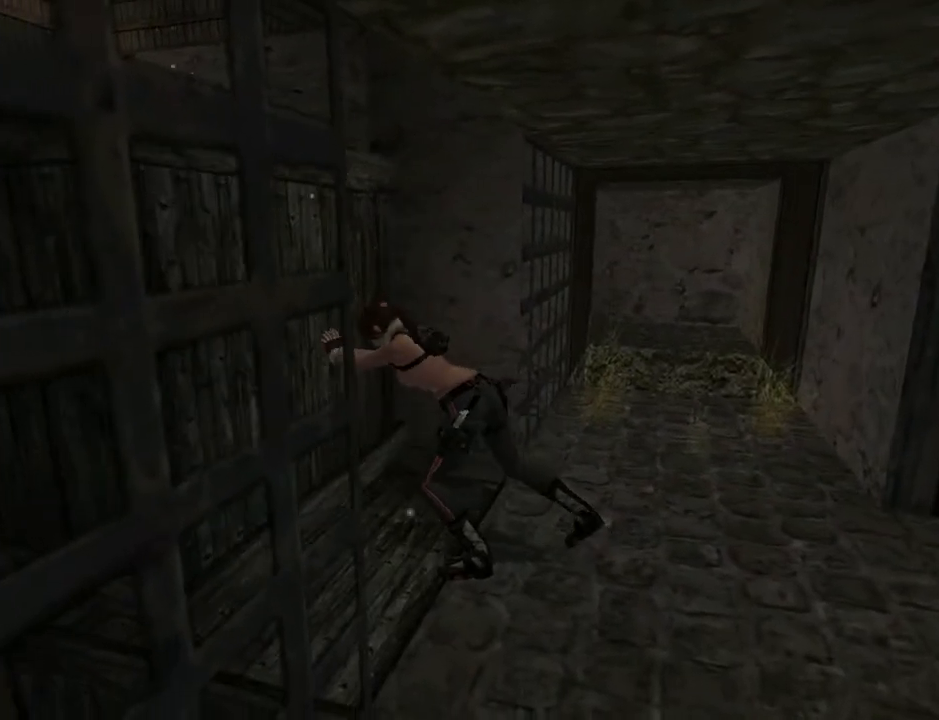
{"buttons": [], "left_stick": "center", "right_stick": "center", "events": []}
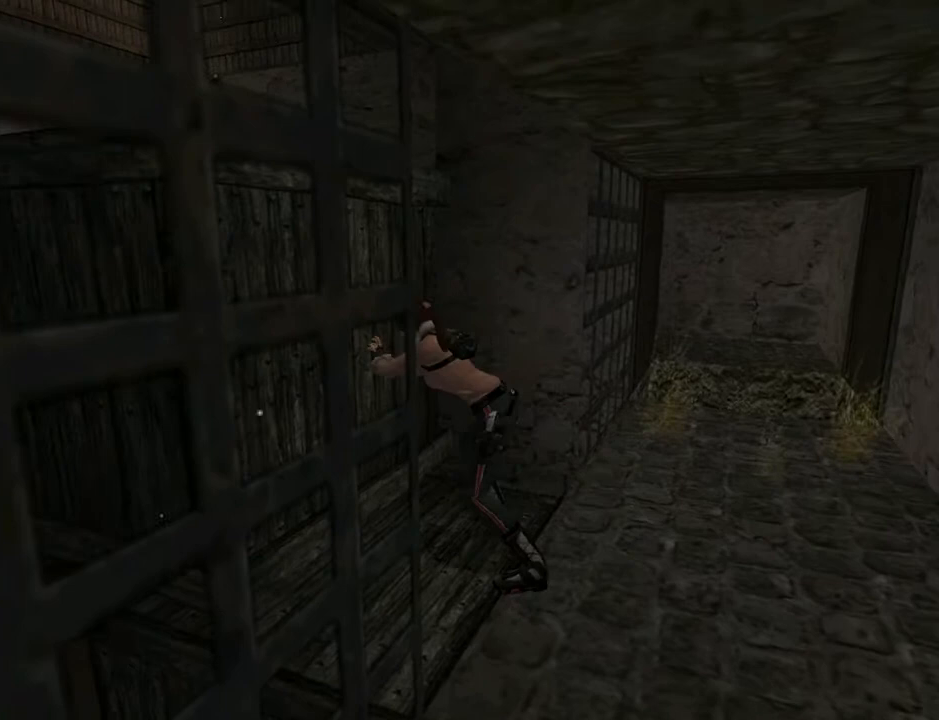
{"buttons": [], "left_stick": "center", "right_stick": "center", "events": []}
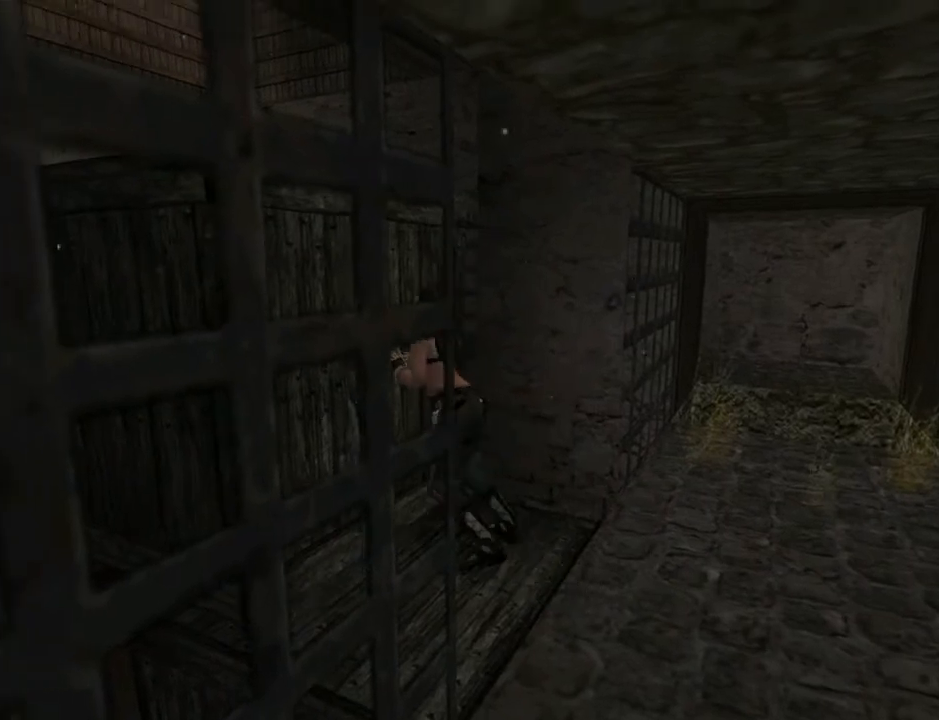
{"buttons": [], "left_stick": "center", "right_stick": "center", "events": []}
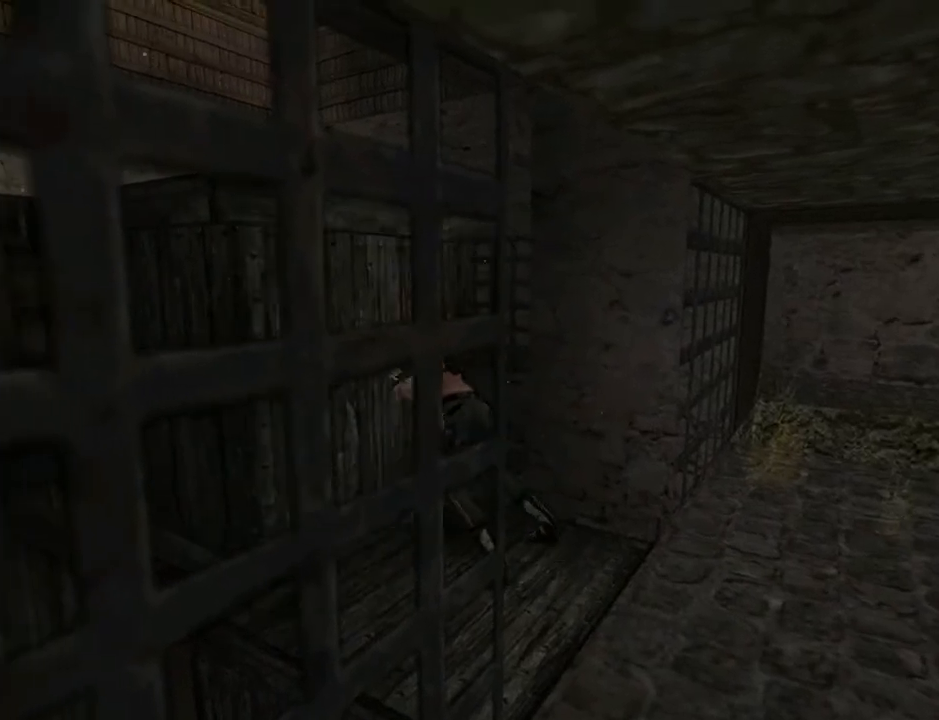
{"buttons": [], "left_stick": "center", "right_stick": "center", "events": []}
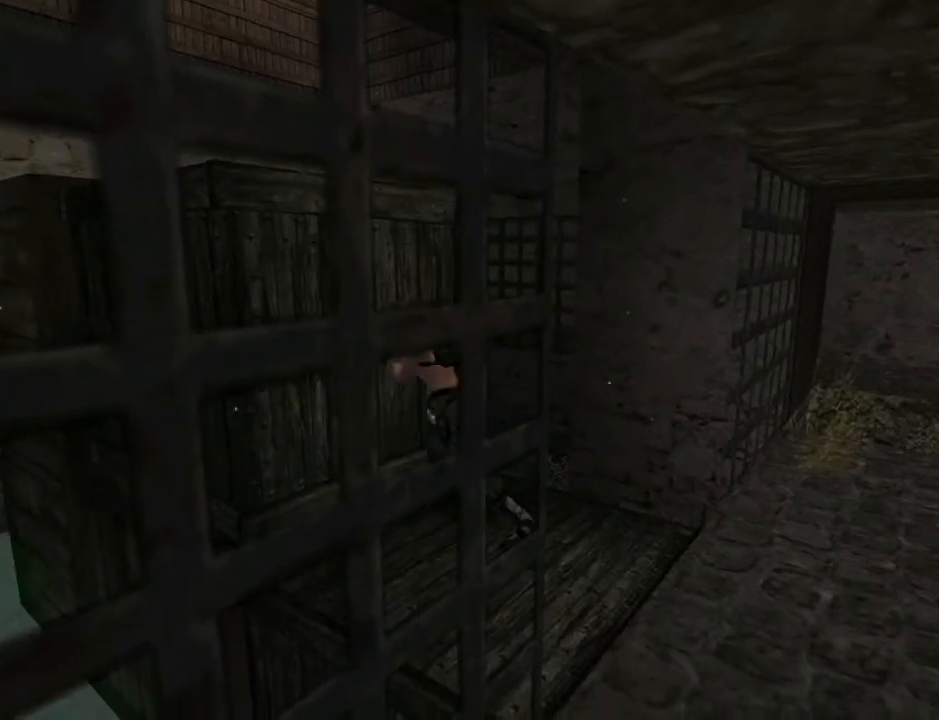
{"buttons": [], "left_stick": "center", "right_stick": "center", "events": []}
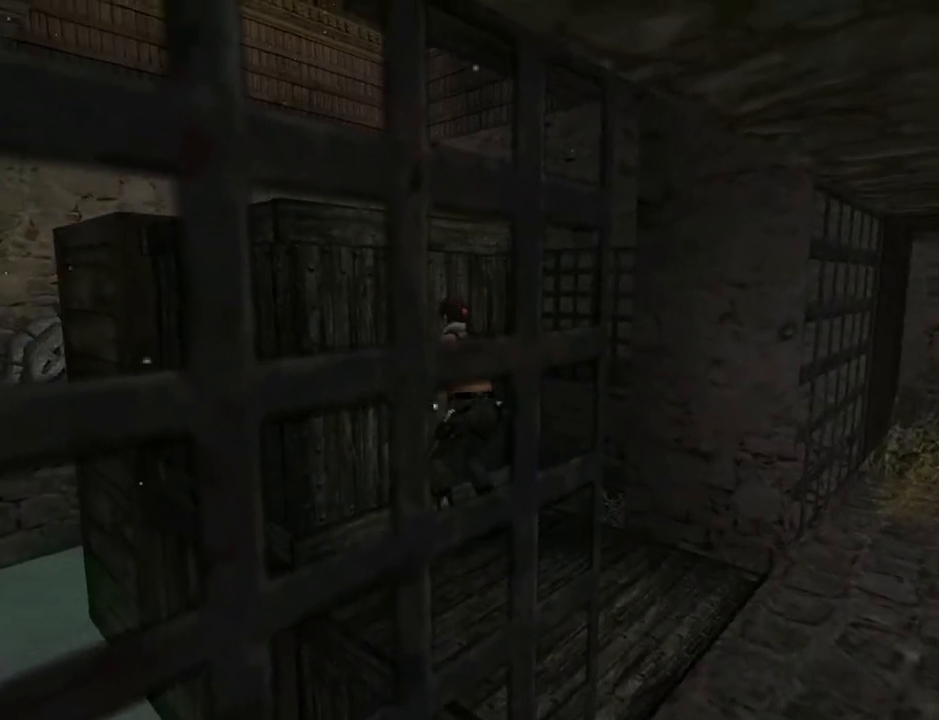
{"buttons": [], "left_stick": "center", "right_stick": "center", "events": []}
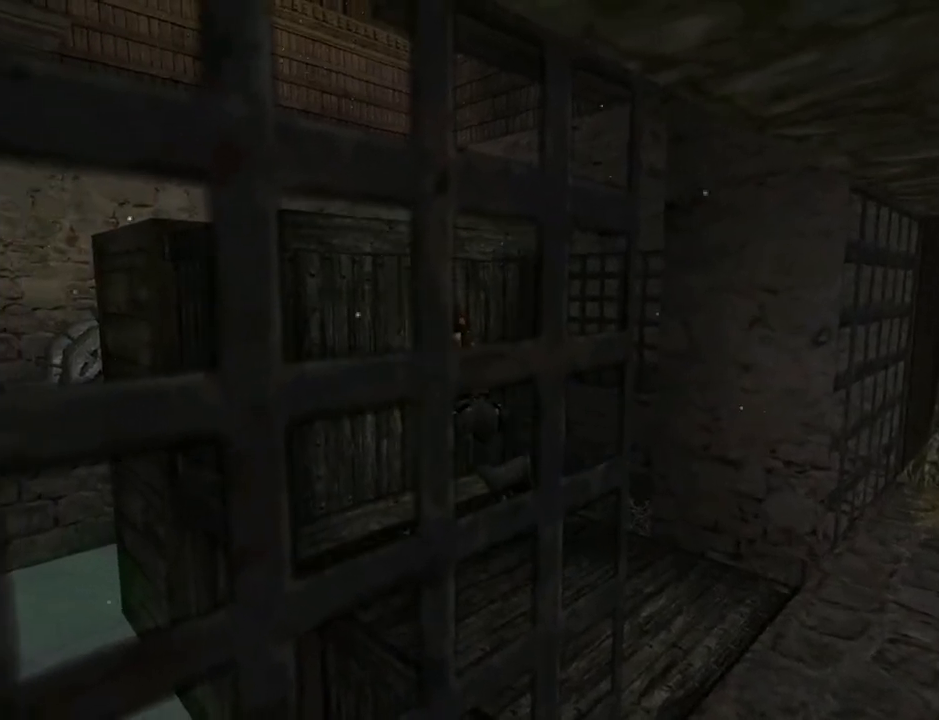
{"buttons": ["DPAD_DOWN"], "left_stick": "center", "right_stick": "center", "events": [[300, "DPAD_DOWN", "down"]]}
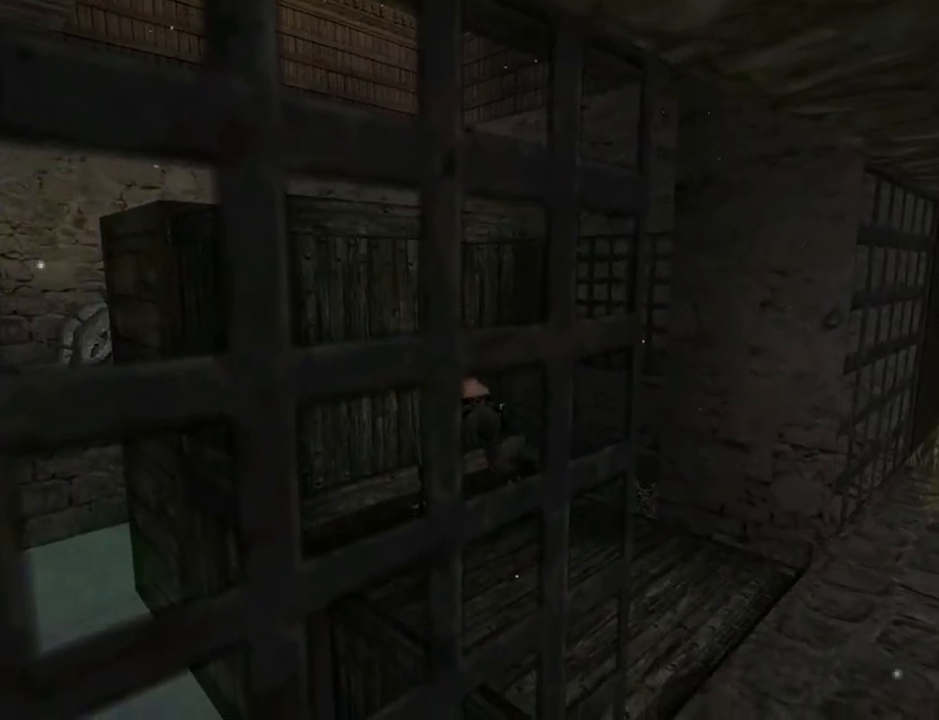
{"buttons": ["DPAD_DOWN"], "left_stick": "center", "right_stick": "center", "events": []}
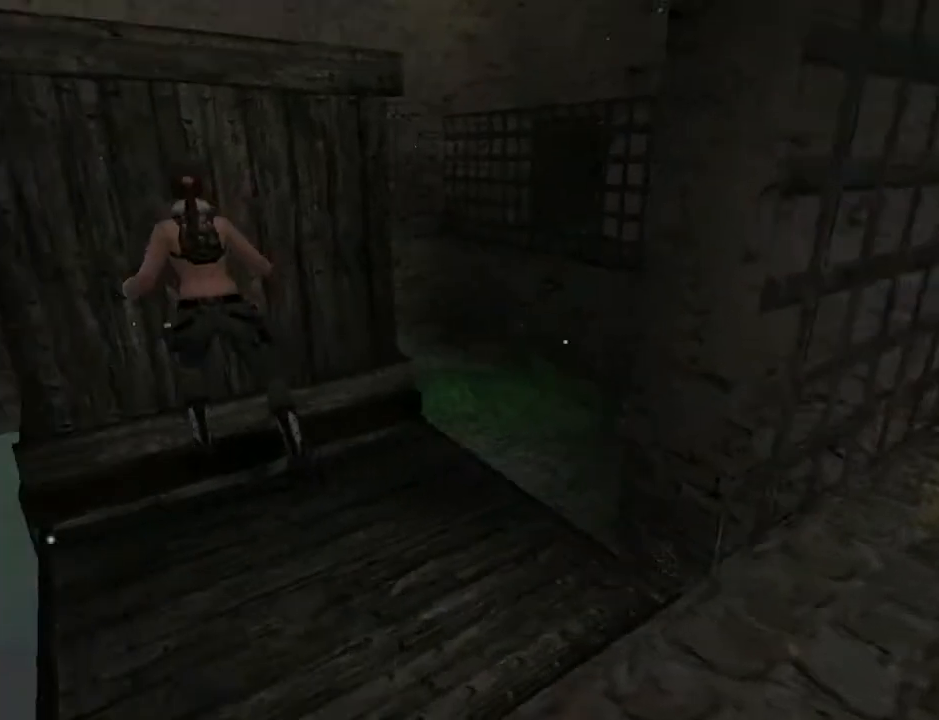
{"buttons": ["DPAD_DOWN"], "left_stick": "center", "right_stick": "center", "events": []}
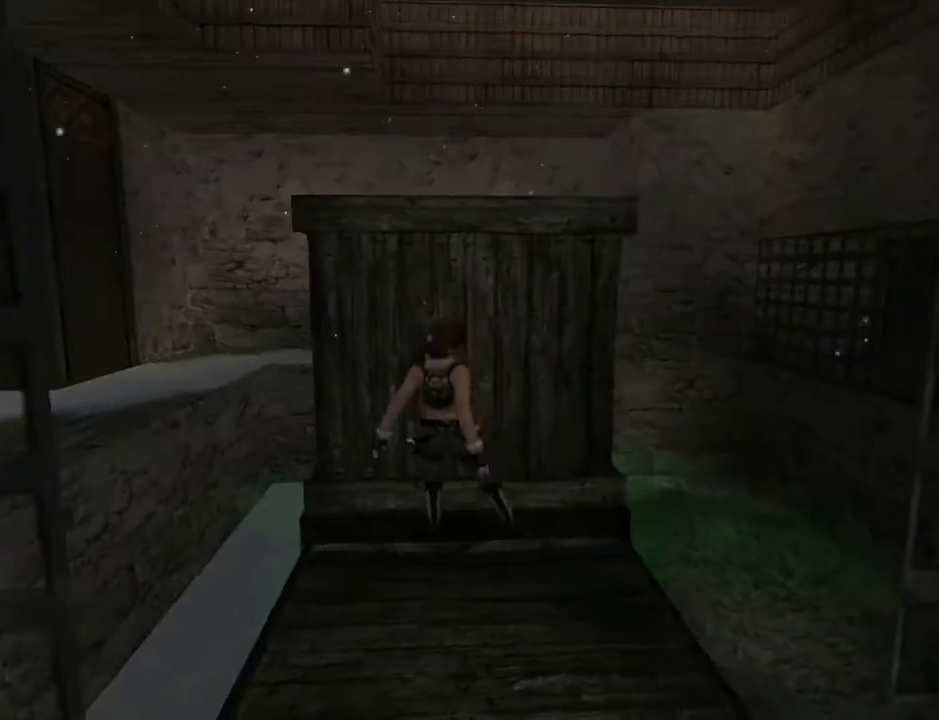
{"buttons": ["SQUARE"], "left_stick": "center", "right_stick": "center", "events": [[167, "DPAD_DOWN", "up"], [300, "DPAD_LEFT", "down"], [433, "DPAD_LEFT", "up"], [500, "SQUARE", "down"]]}
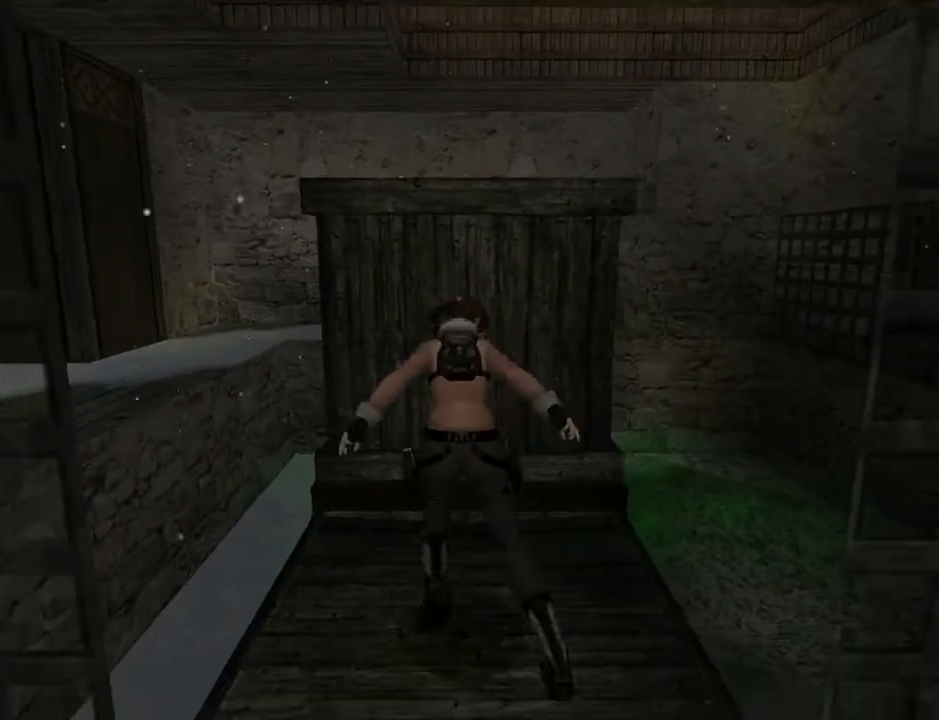
{"buttons": ["SQUARE", "DPAD_UP"], "left_stick": "center", "right_stick": "center", "events": [[167, "DPAD_UP", "down"]]}
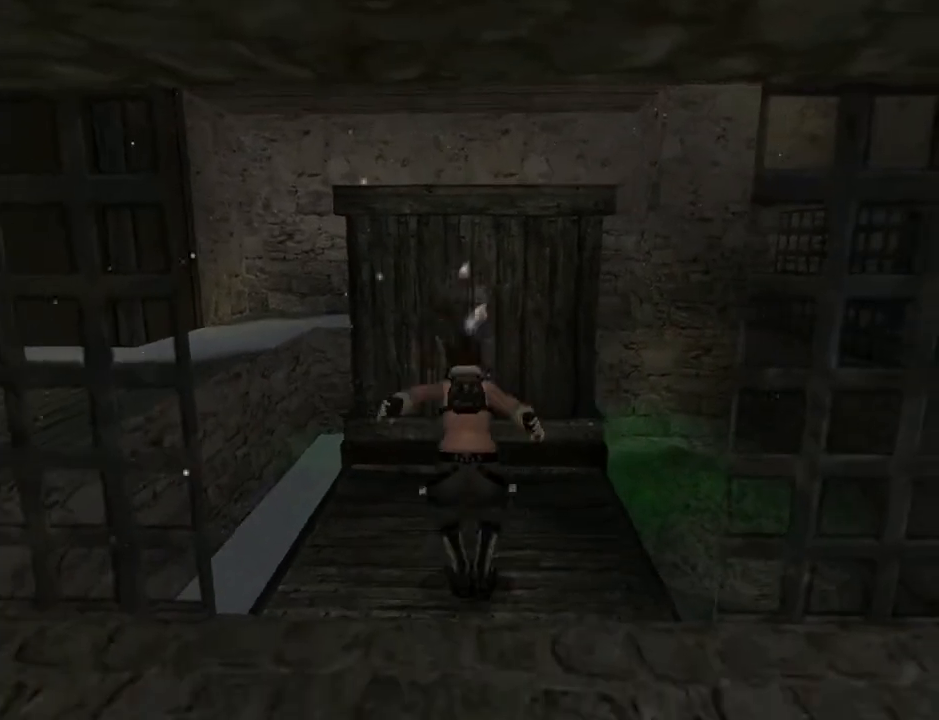
{"buttons": ["L2"], "left_stick": "center", "right_stick": "center", "events": [[300, "DPAD_UP", "up"], [300, "SQUARE", "up"], [467, "L2", "down"]]}
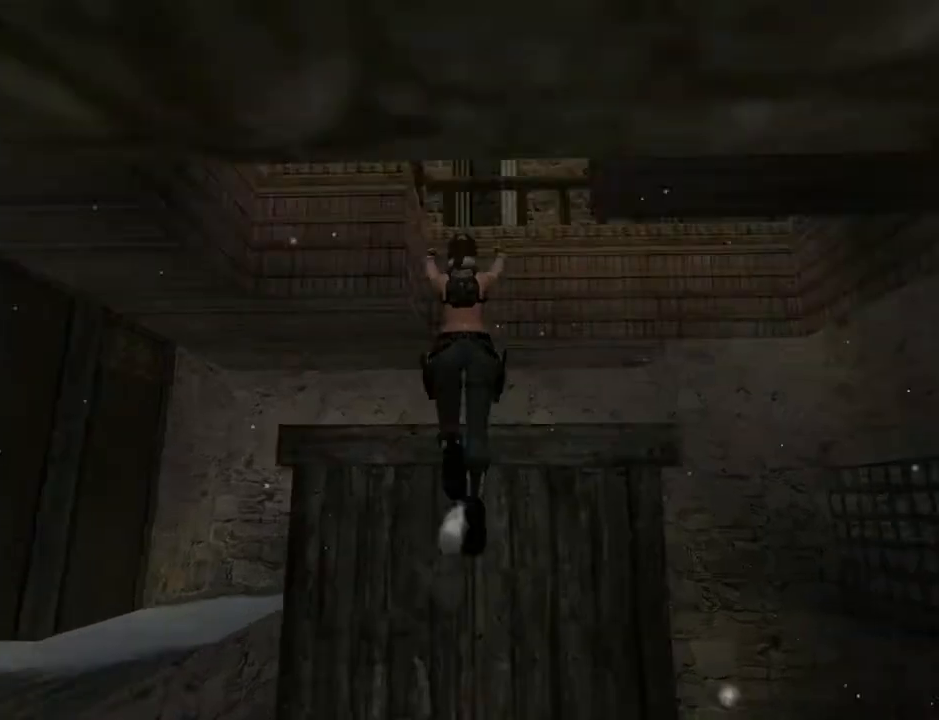
{"buttons": ["L2"], "left_stick": "center", "right_stick": "center", "events": []}
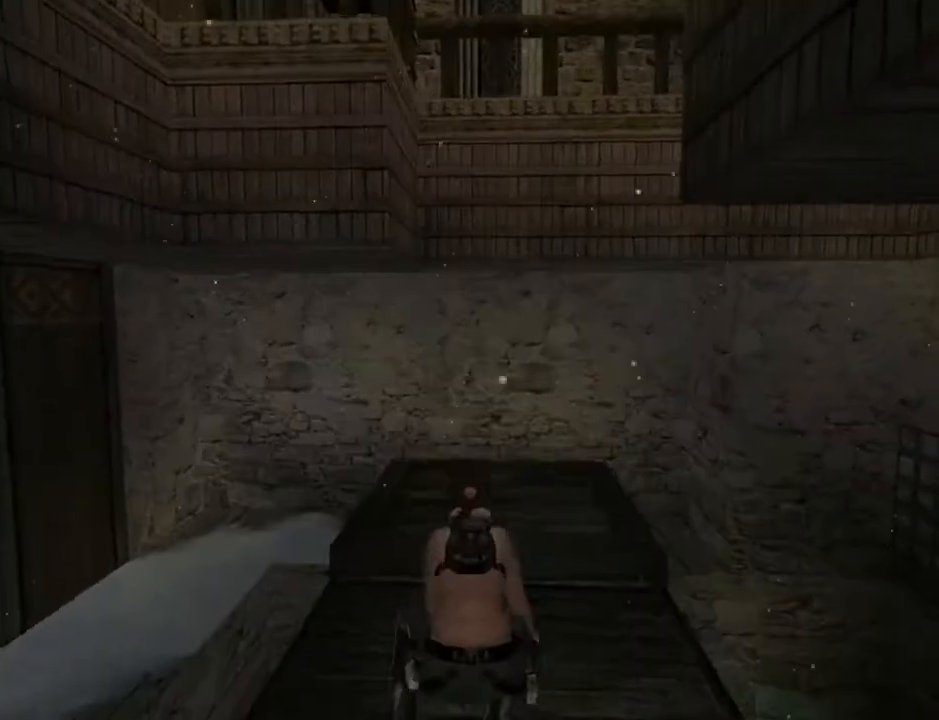
{"buttons": ["L2", "DPAD_UP", "DPAD_RIGHT"], "left_stick": "center", "right_stick": "center", "events": [[400, "DPAD_UP", "down"], [467, "DPAD_RIGHT", "down"]]}
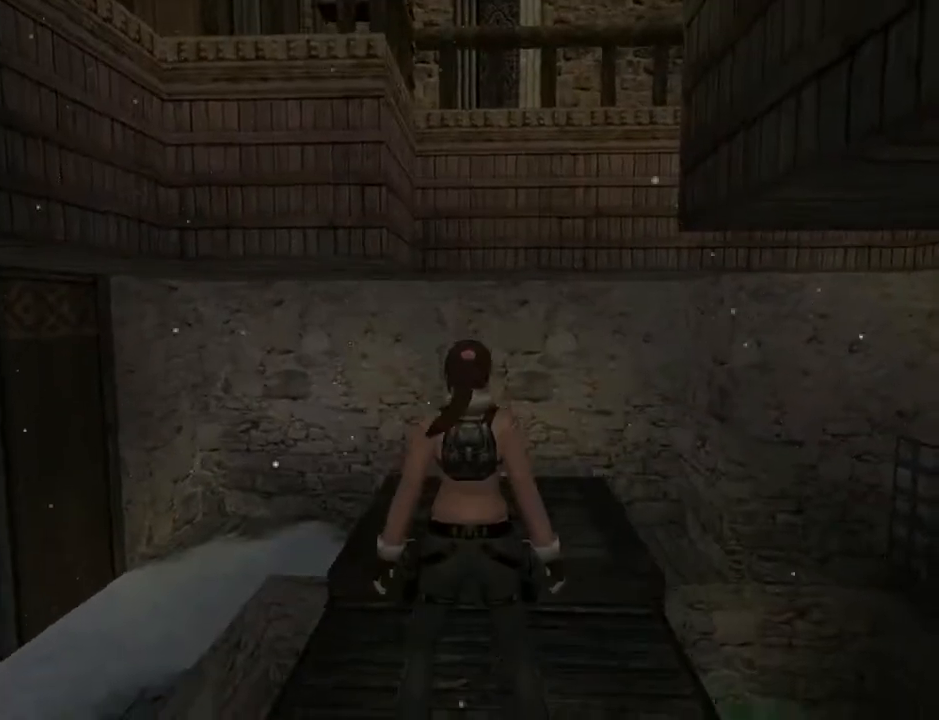
{"buttons": ["DPAD_UP"], "left_stick": "center", "right_stick": "center", "events": [[33, "DPAD_UP", "up"], [167, "DPAD_RIGHT", "up"], [167, "DPAD_UP", "down"], [300, "L2", "up"]]}
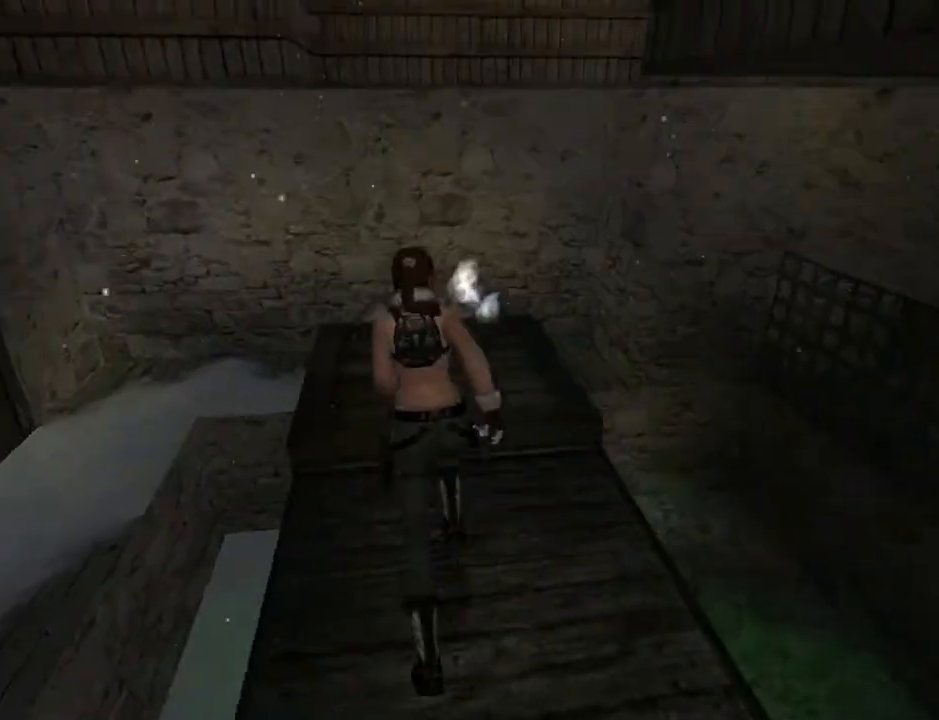
{"buttons": ["DPAD_RIGHT"], "left_stick": "center", "right_stick": "center", "events": [[167, "DPAD_RIGHT", "down"], [200, "DPAD_UP", "up"]]}
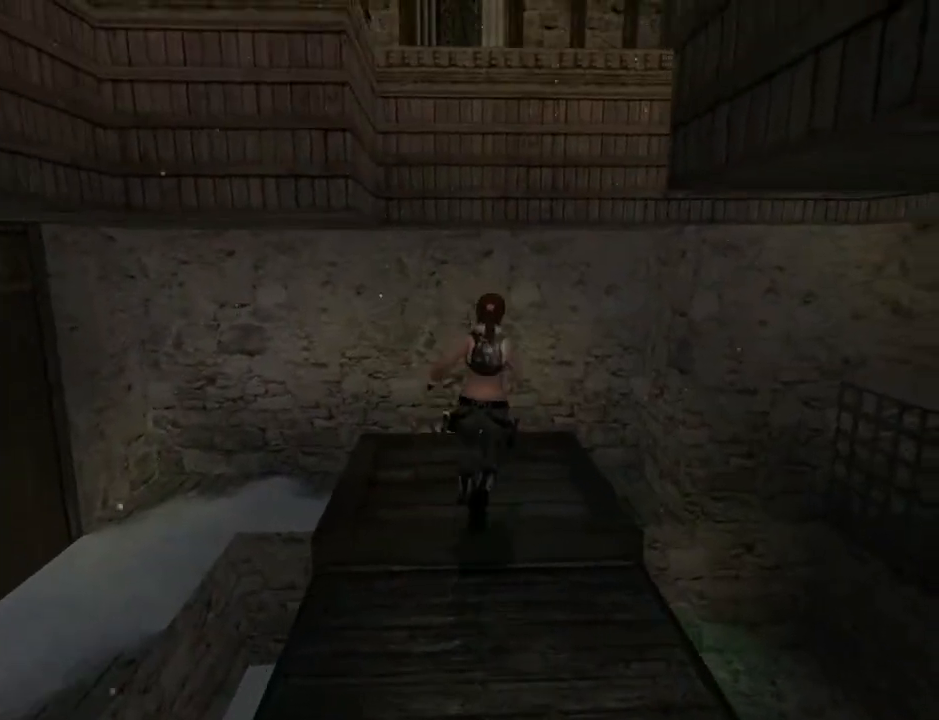
{"buttons": ["DPAD_RIGHT"], "left_stick": "center", "right_stick": "center", "events": []}
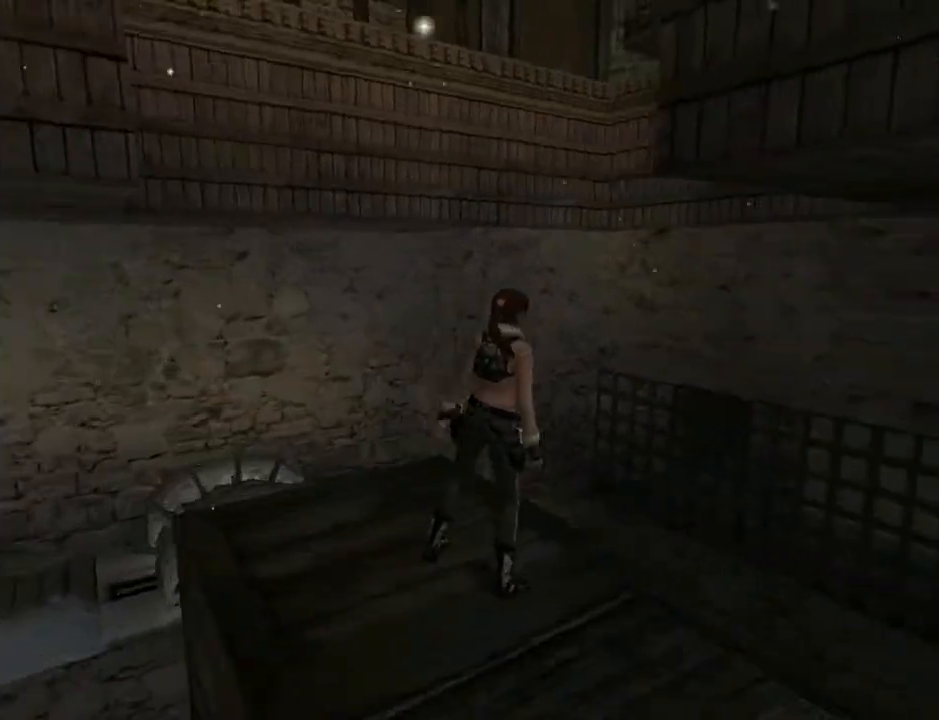
{"buttons": ["DPAD_RIGHT"], "left_stick": "center", "right_stick": "center", "events": []}
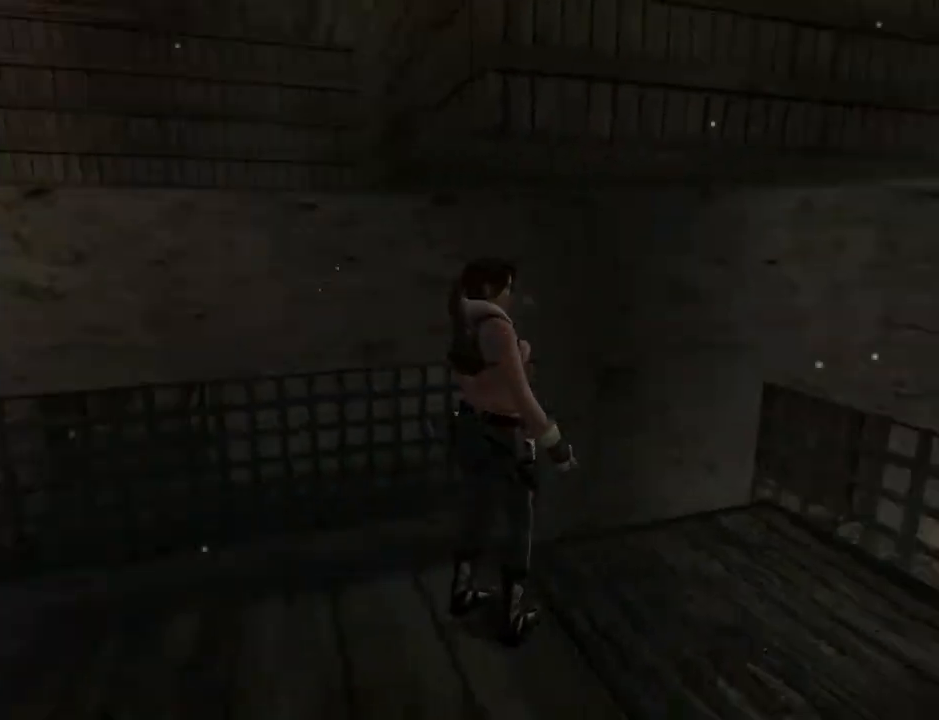
{"buttons": ["L2"], "left_stick": "center", "right_stick": "center", "events": [[67, "DPAD_RIGHT", "up"], [233, "L2", "down"]]}
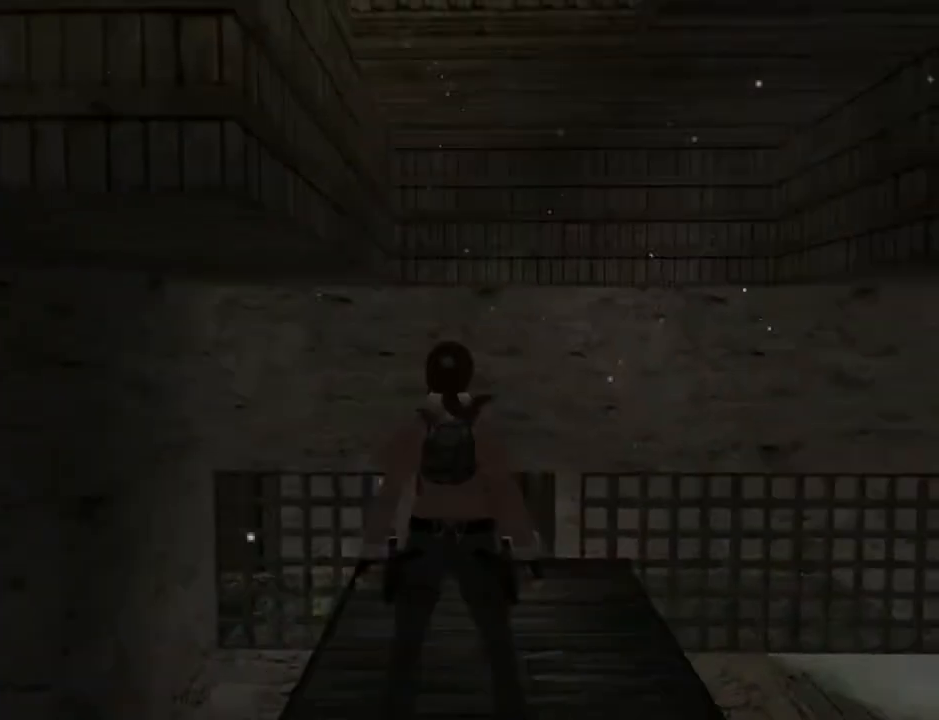
{"buttons": ["L2", "DPAD_LEFT"], "left_stick": "center", "right_stick": "center", "events": [[267, "DPAD_UP", "down"], [300, "DPAD_LEFT", "down"], [400, "DPAD_UP", "up"]]}
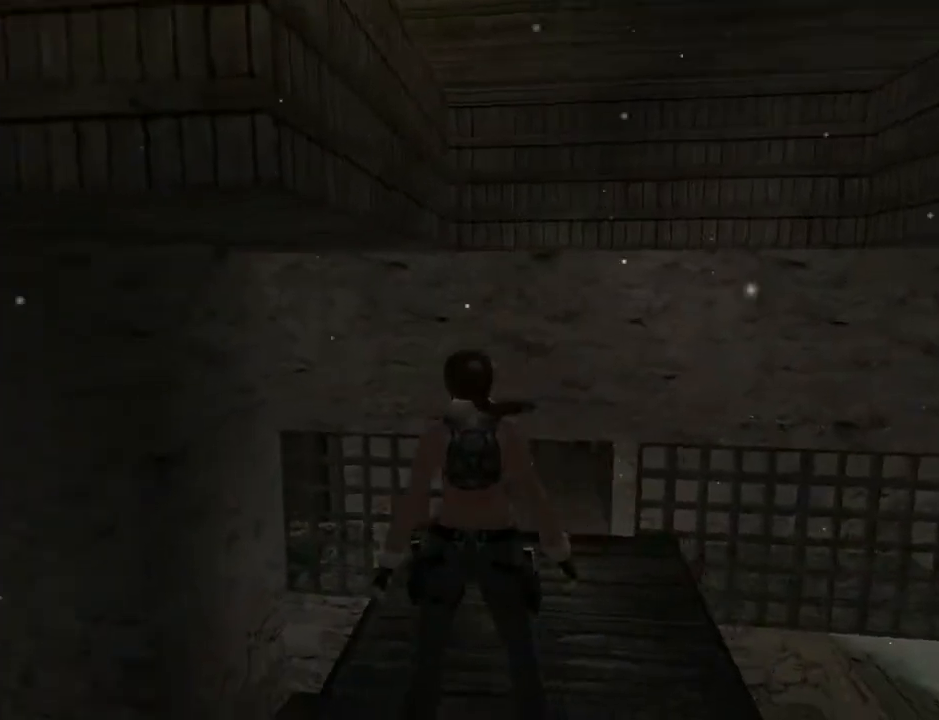
{"buttons": ["L2", "DPAD_UP"], "left_stick": "center", "right_stick": "center", "events": [[500, "DPAD_LEFT", "up"], [500, "DPAD_UP", "down"]]}
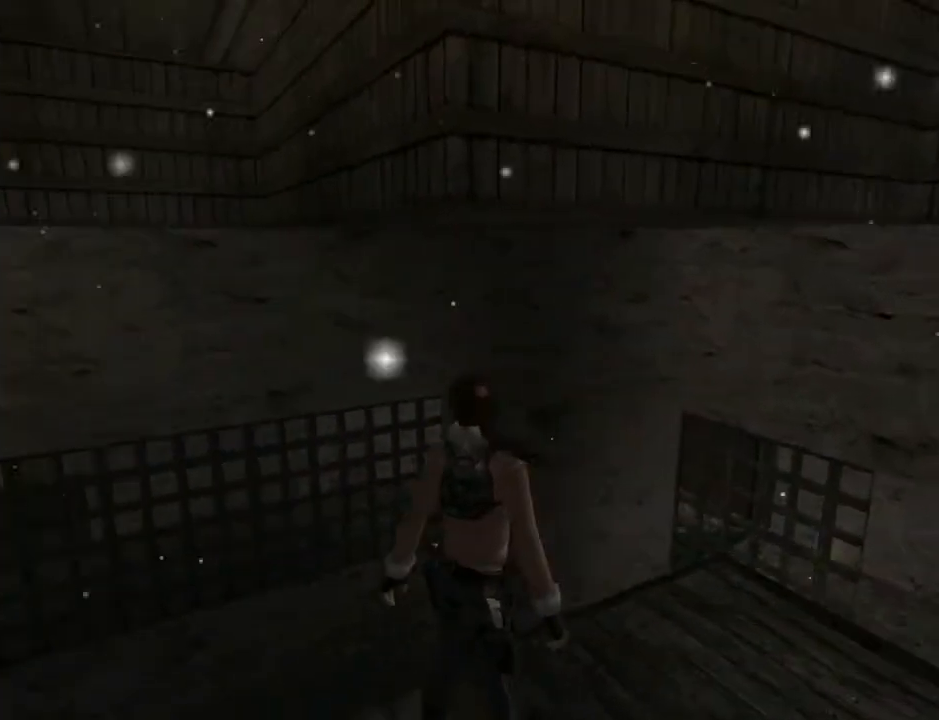
{"buttons": ["L2"], "left_stick": "center", "right_stick": "center", "events": [[233, "DPAD_UP", "up"]]}
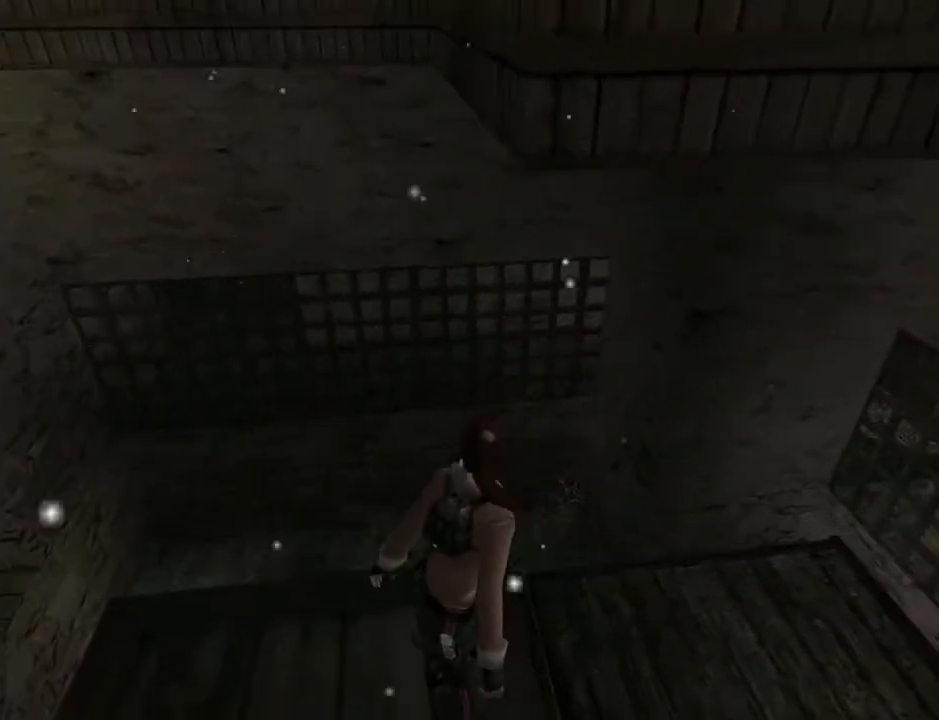
{"buttons": ["L2"], "left_stick": "center", "right_stick": "center", "events": []}